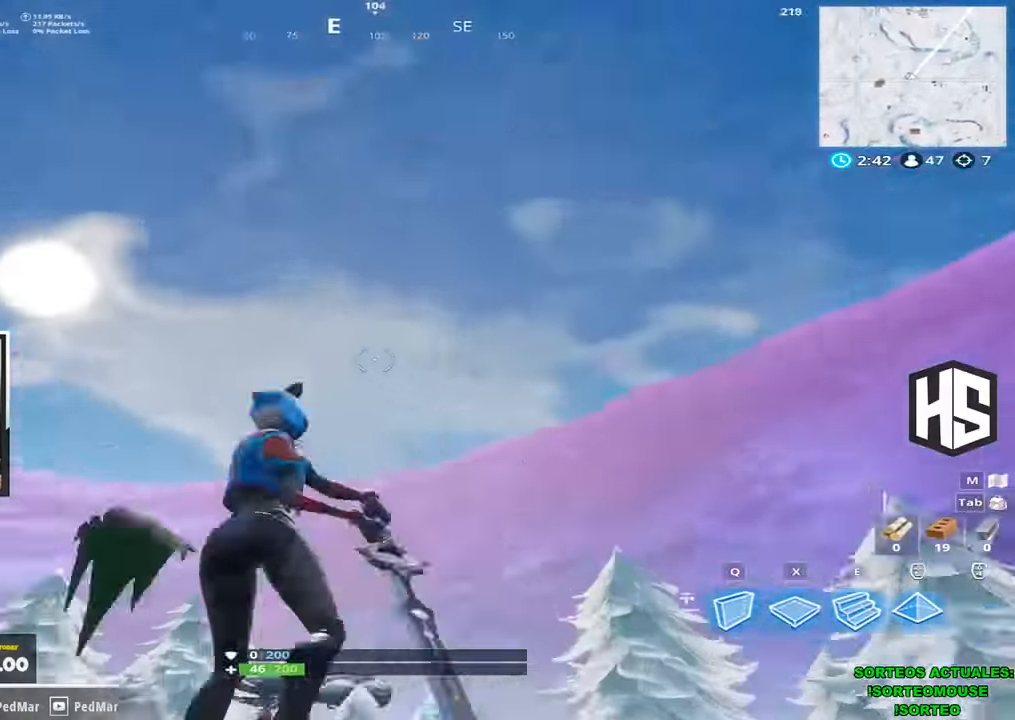
Gameplay with keyboard; each line is a JSON object with the keys held at the frame after it. "events" lists presses ("down") and releases ("up") of "1", "2", "3", "4", "5", "a", "b", "c", "ctrl", "d", "e", "f", "g", "q", "r", "s", "shift", "space", "t", "tab", "v", "w", "x" and "z" between this image and that frame as [ms after this image, input, new state], when the widget could be followed in between. No other keys are recorded. Mouse input is not recorded.
{"keys": ["shift", "w"], "events": []}
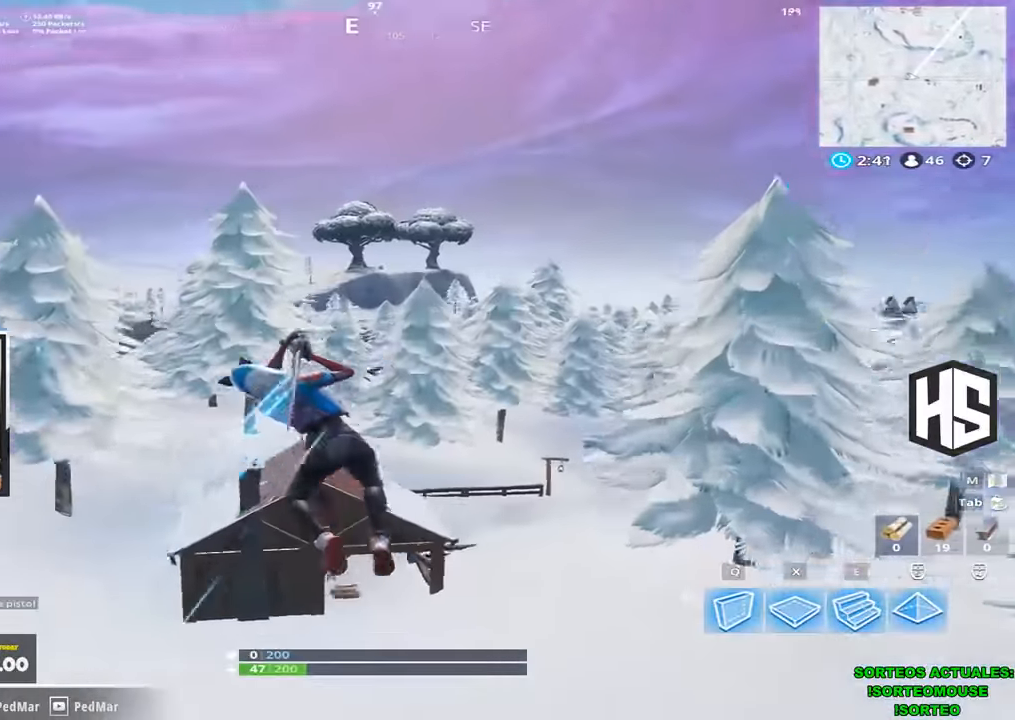
{"keys": ["shift", "w"], "events": []}
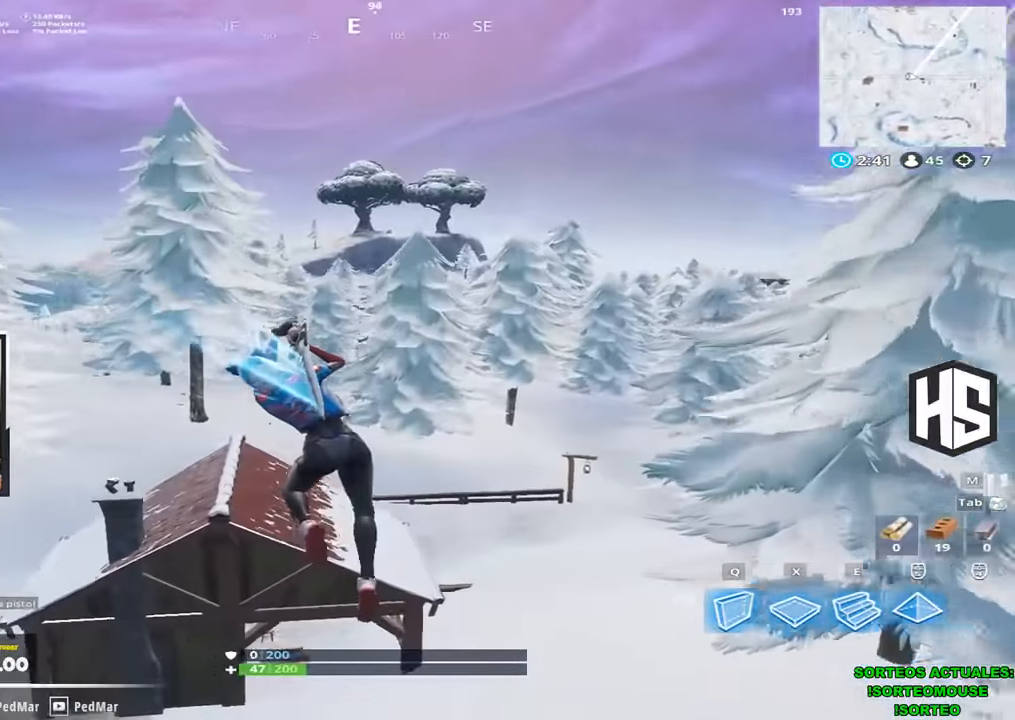
{"keys": ["shift", "w"], "events": []}
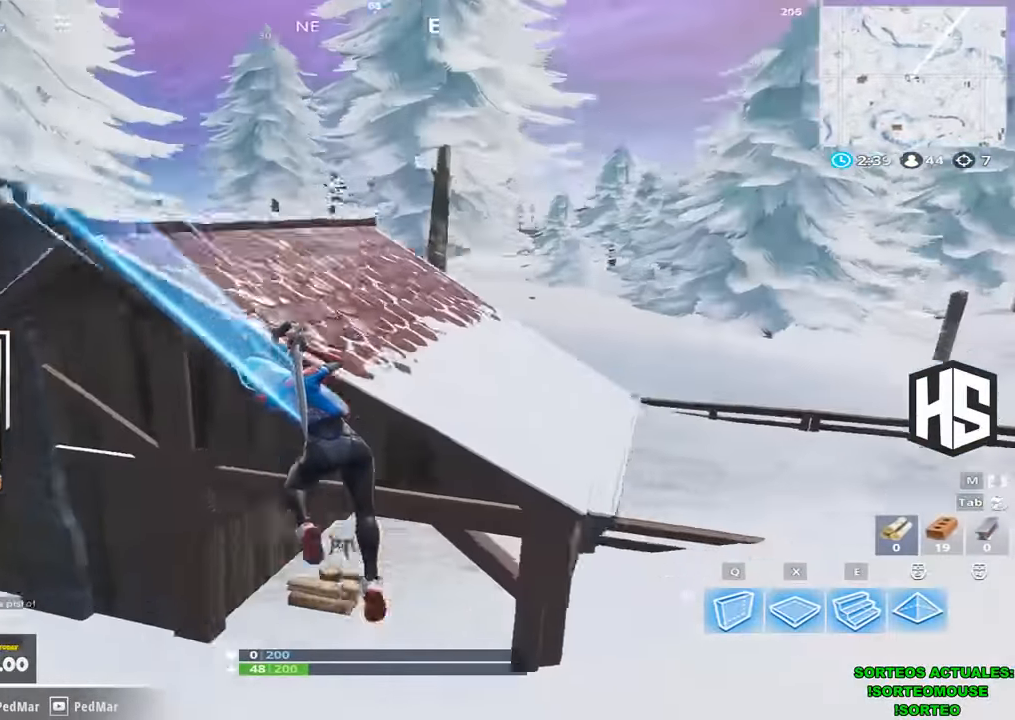
{"keys": ["a", "shift", "w"], "events": [[100, "a", "down"]]}
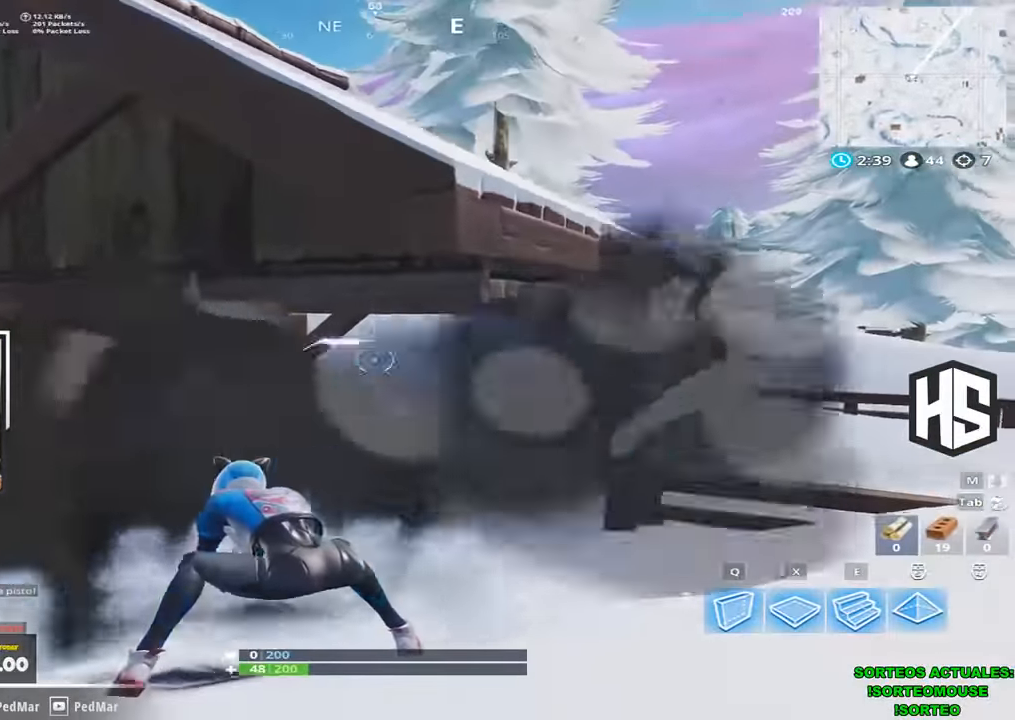
{"keys": ["shift", "w"], "events": [[300, "a", "up"]]}
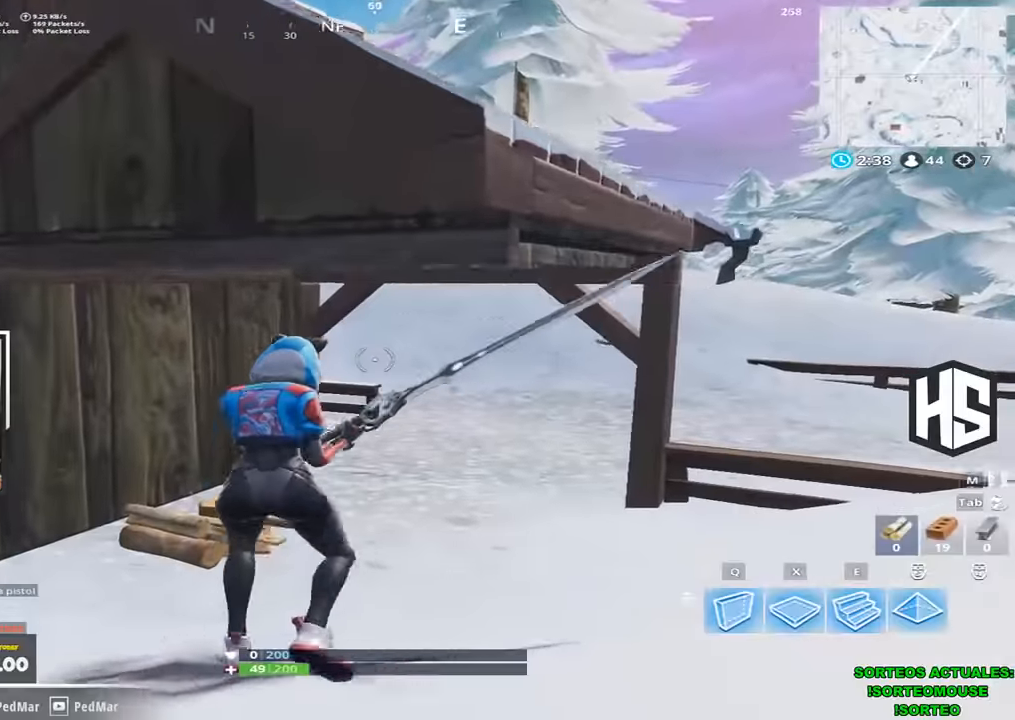
{"keys": ["shift", "w"], "events": []}
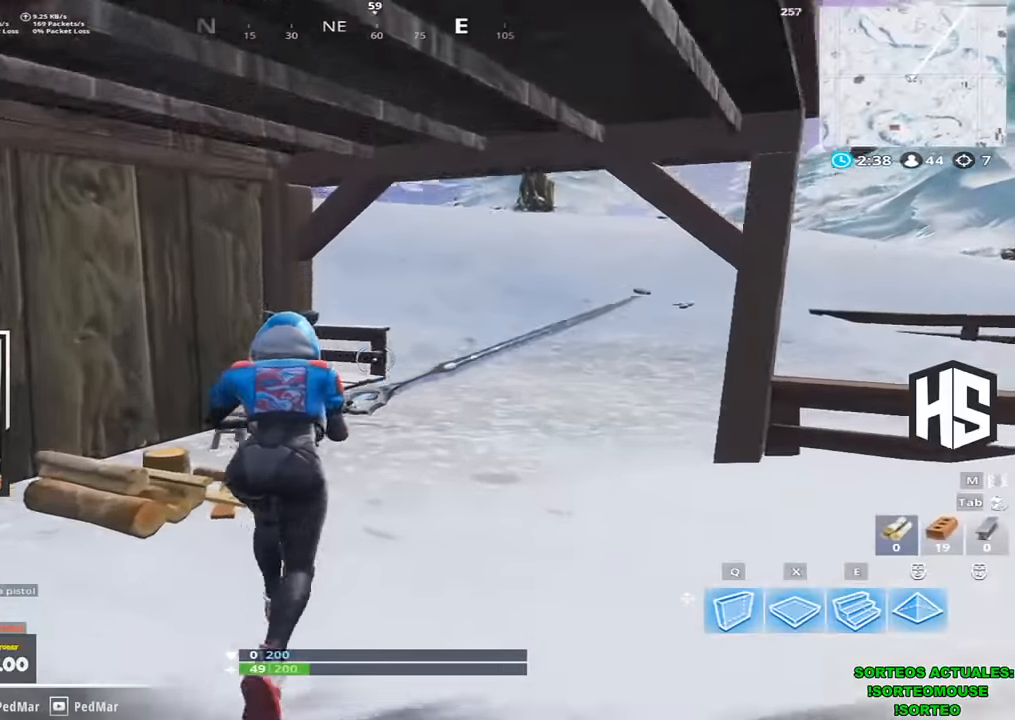
{"keys": ["d", "shift", "w"], "events": [[67, "d", "down"]]}